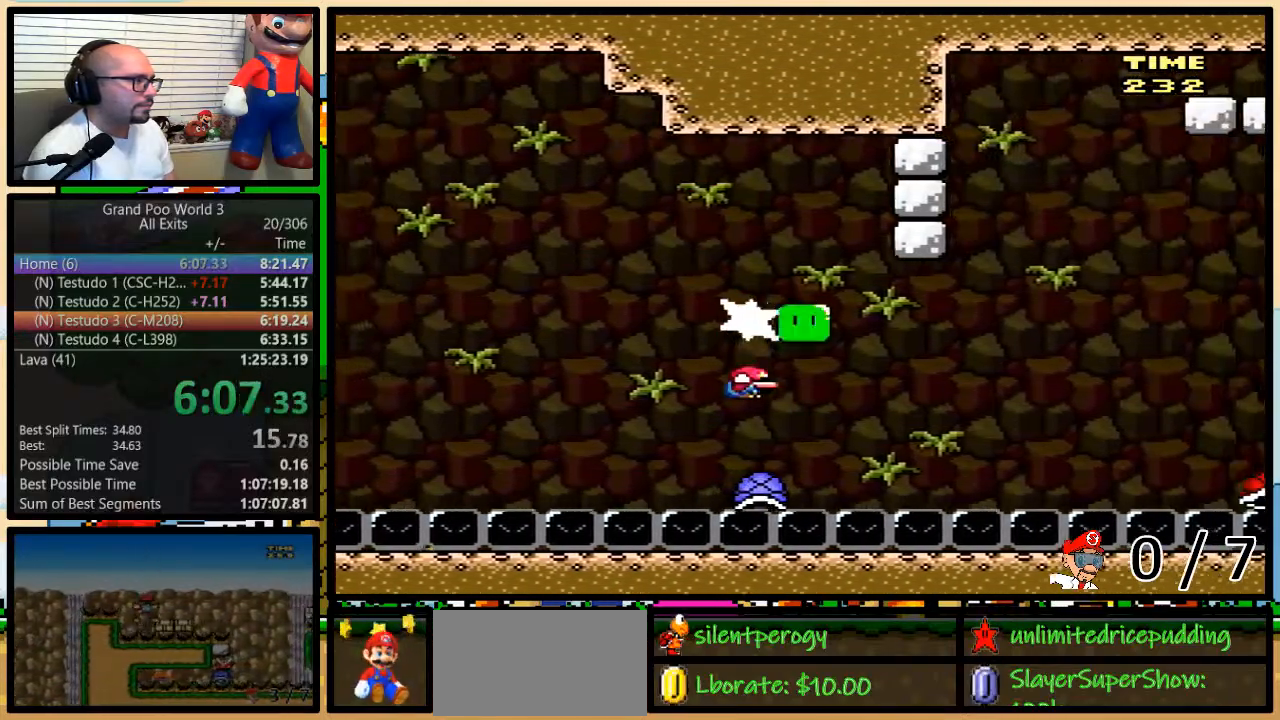
Gameplay with a controller (Nintendo layout); each line is a JSON object with the inputs held at the frame after it. "events" lists button and stick changes between this image and that frame as [ms after this image, input, new state], when the widget could be followed in between. Not read: L3 R3.
{"buttons": ["Y"], "events": [[33, "DPAD_LEFT", "down"], [67, "Y", "down"], [133, "DPAD_RIGHT", "up"], [133, "DPAD_UP", "down"], [167, "DPAD_LEFT", "up"], [167, "DPAD_RIGHT", "down"], [200, "DPAD_UP", "up"], [233, "DPAD_RIGHT", "up"]]}
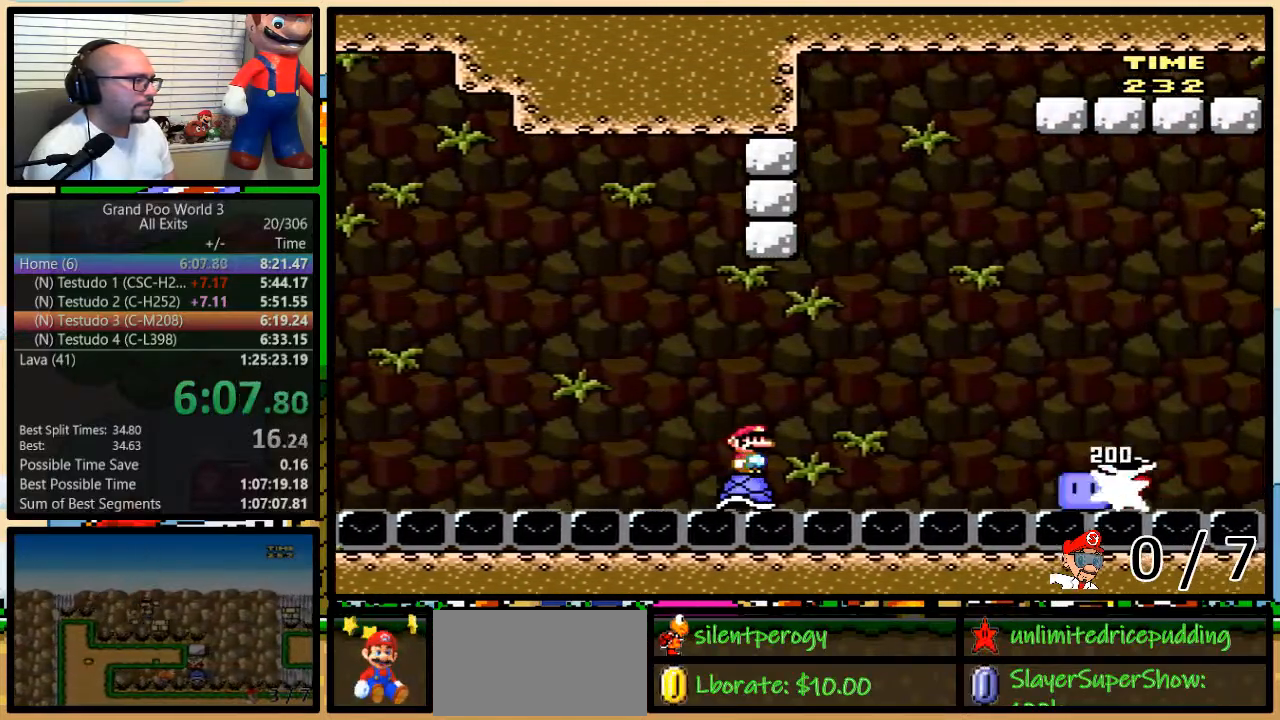
{"buttons": ["Y"], "events": []}
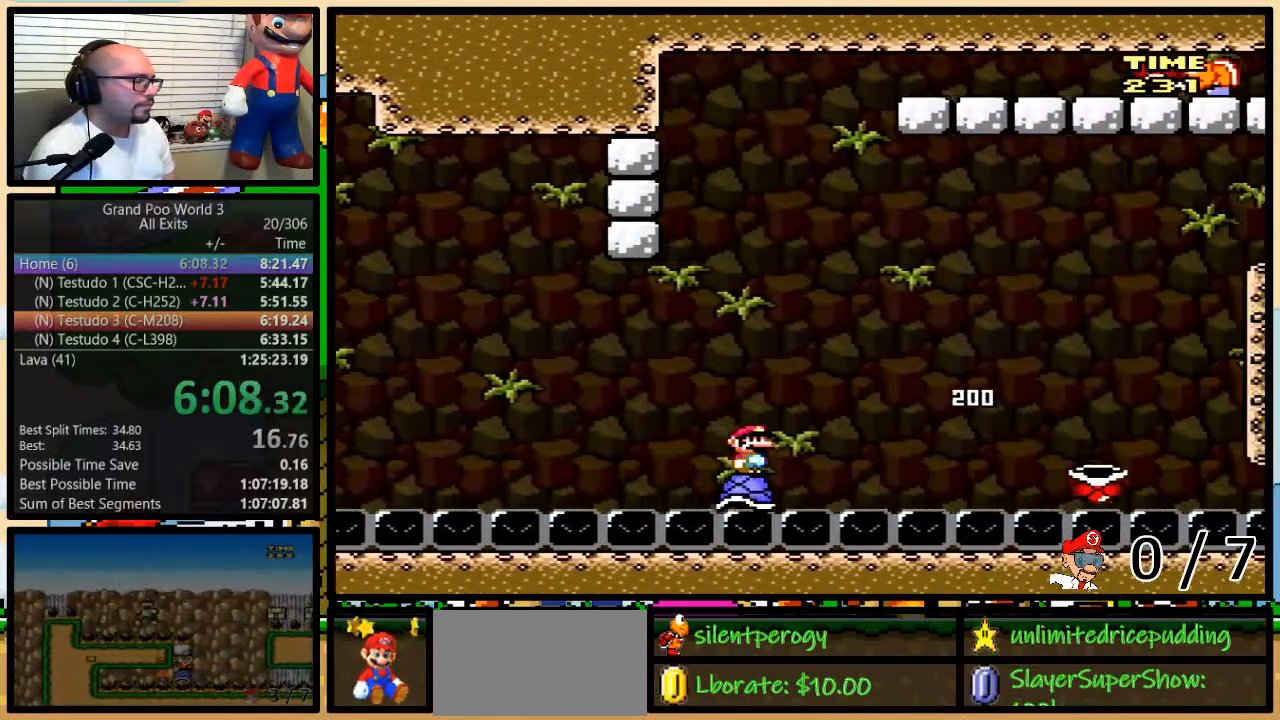
{"buttons": ["Y"], "events": []}
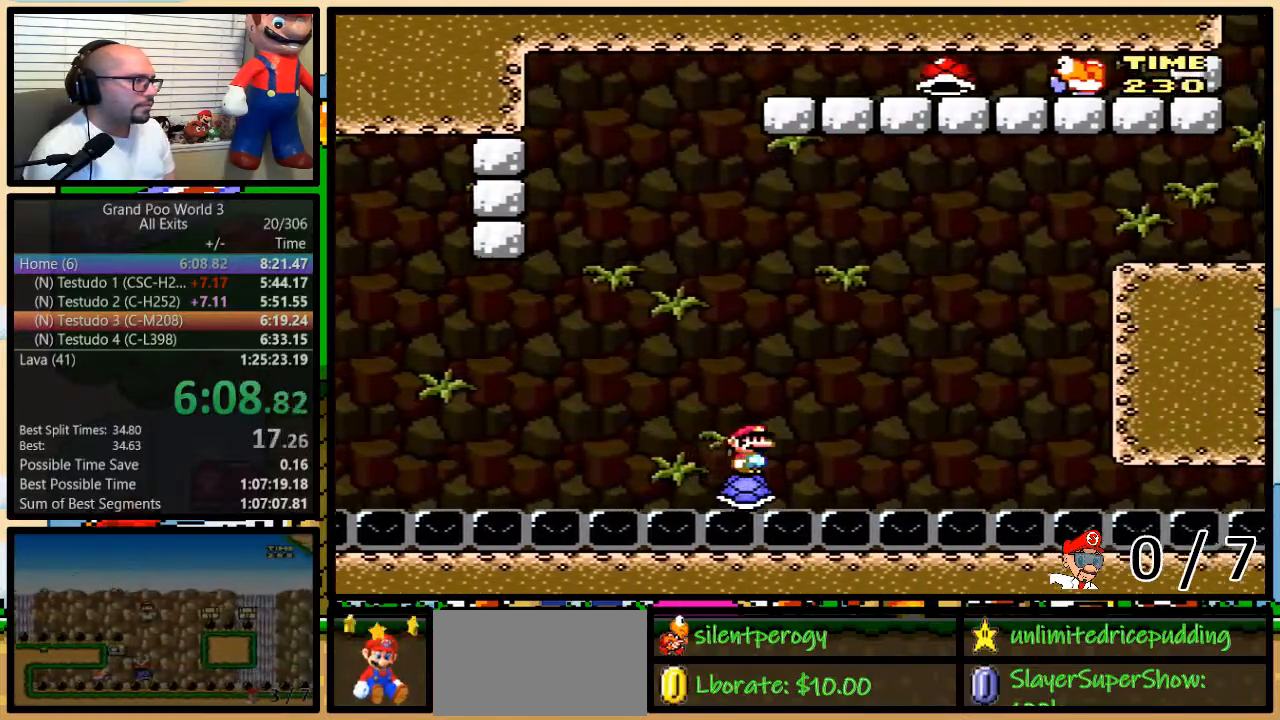
{"buttons": ["B", "Y"], "events": [[383, "B", "down"]]}
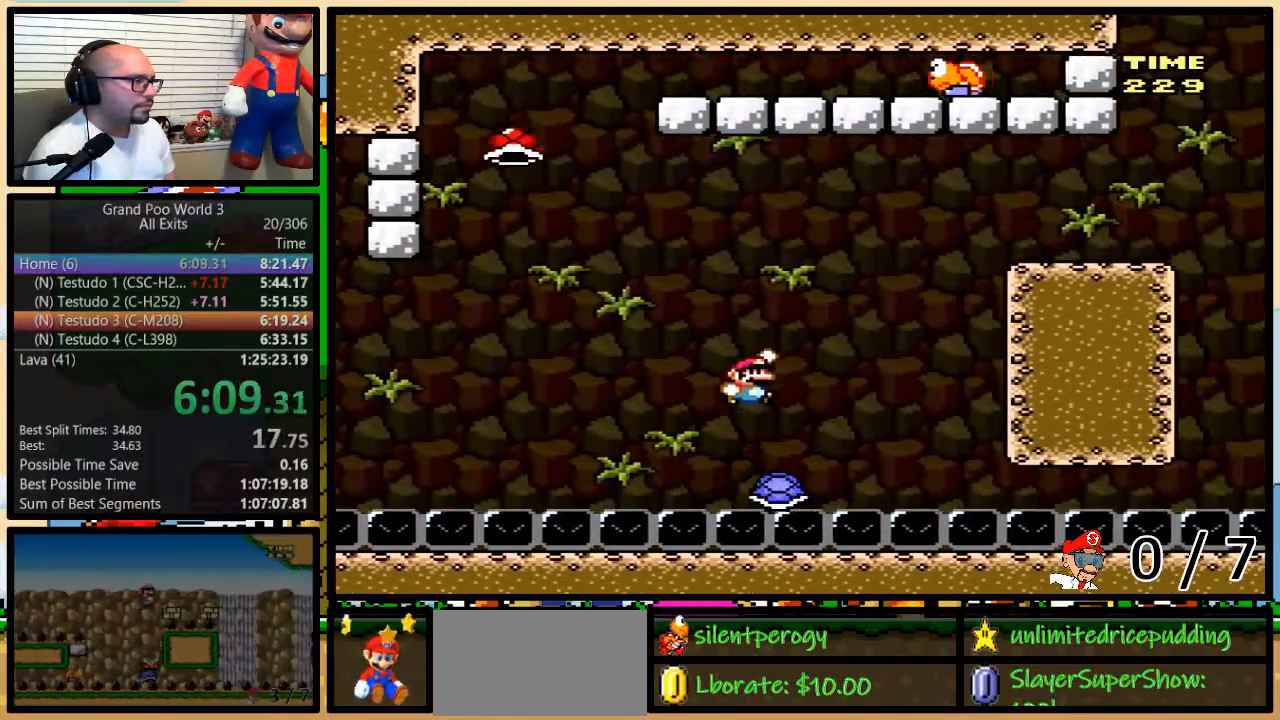
{"buttons": ["Y", "DPAD_RIGHT"], "events": [[200, "B", "up"], [417, "DPAD_RIGHT", "down"]]}
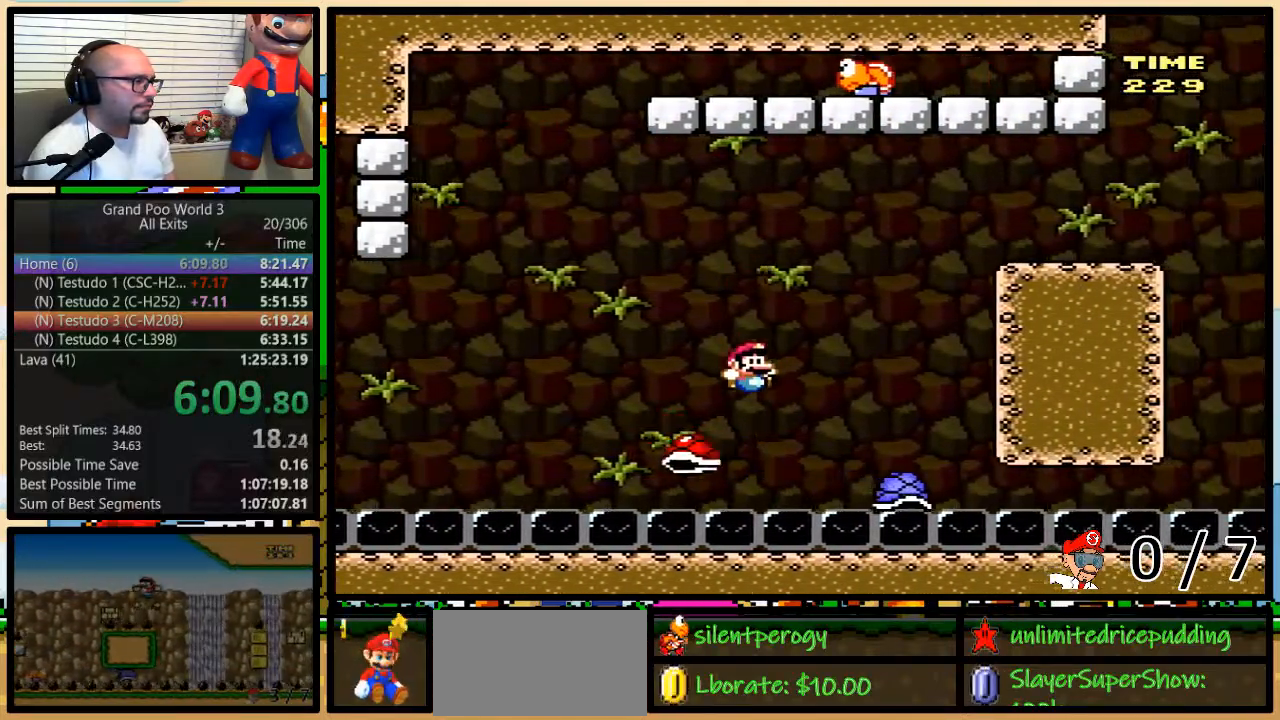
{"buttons": ["B", "Y", "DPAD_RIGHT"], "events": [[17, "B", "down"], [100, "DPAD_RIGHT", "up"], [200, "DPAD_RIGHT", "down"]]}
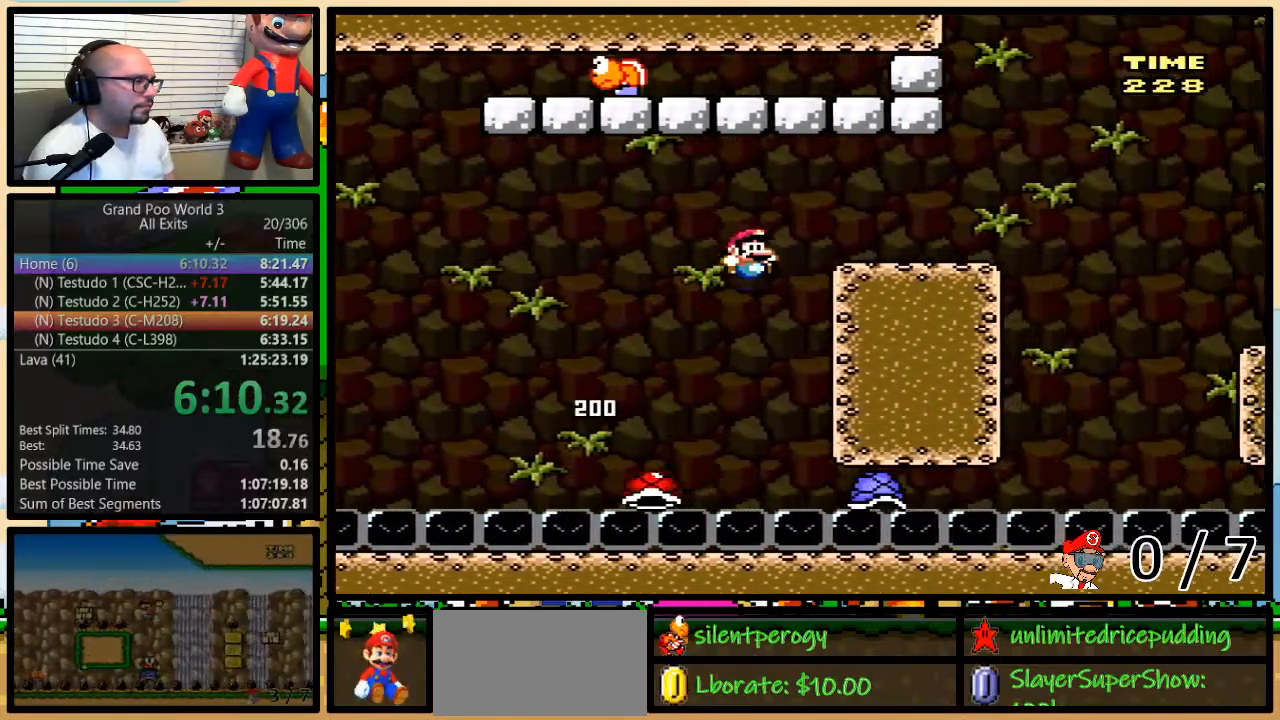
{"buttons": ["Y", "DPAD_RIGHT"], "events": [[233, "B", "up"], [450, "A", "down"], [500, "A", "up"]]}
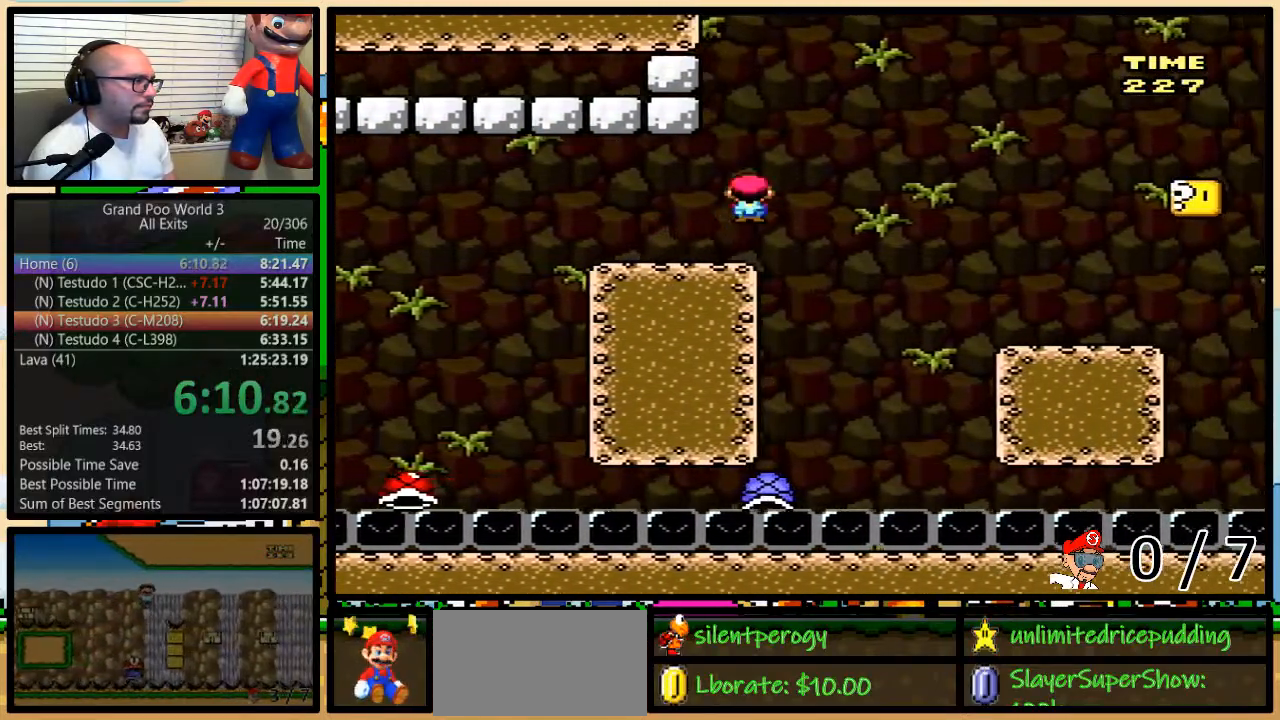
{"buttons": ["Y", "DPAD_RIGHT"], "events": [[317, "A", "down"], [450, "A", "up"]]}
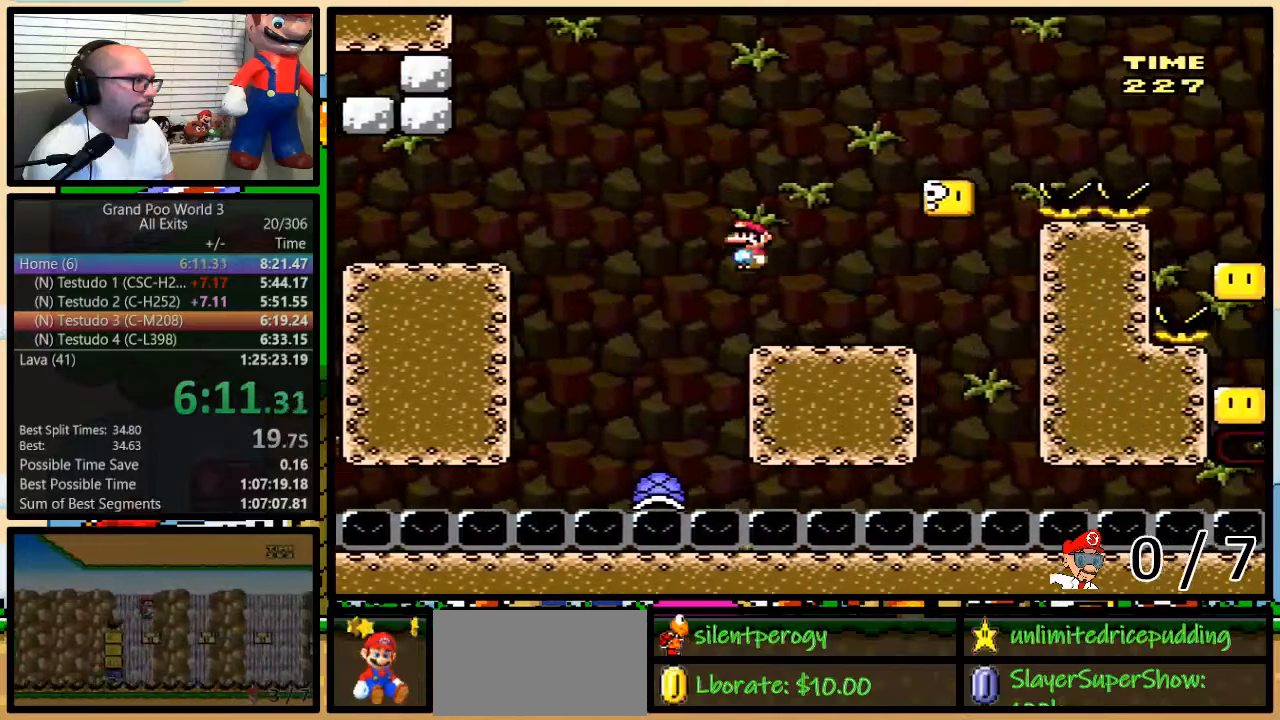
{"buttons": ["B", "Y", "DPAD_LEFT"], "events": [[300, "B", "down"], [300, "DPAD_UP", "down"], [333, "DPAD_LEFT", "down"], [333, "DPAD_UP", "up"], [417, "DPAD_RIGHT", "up"]]}
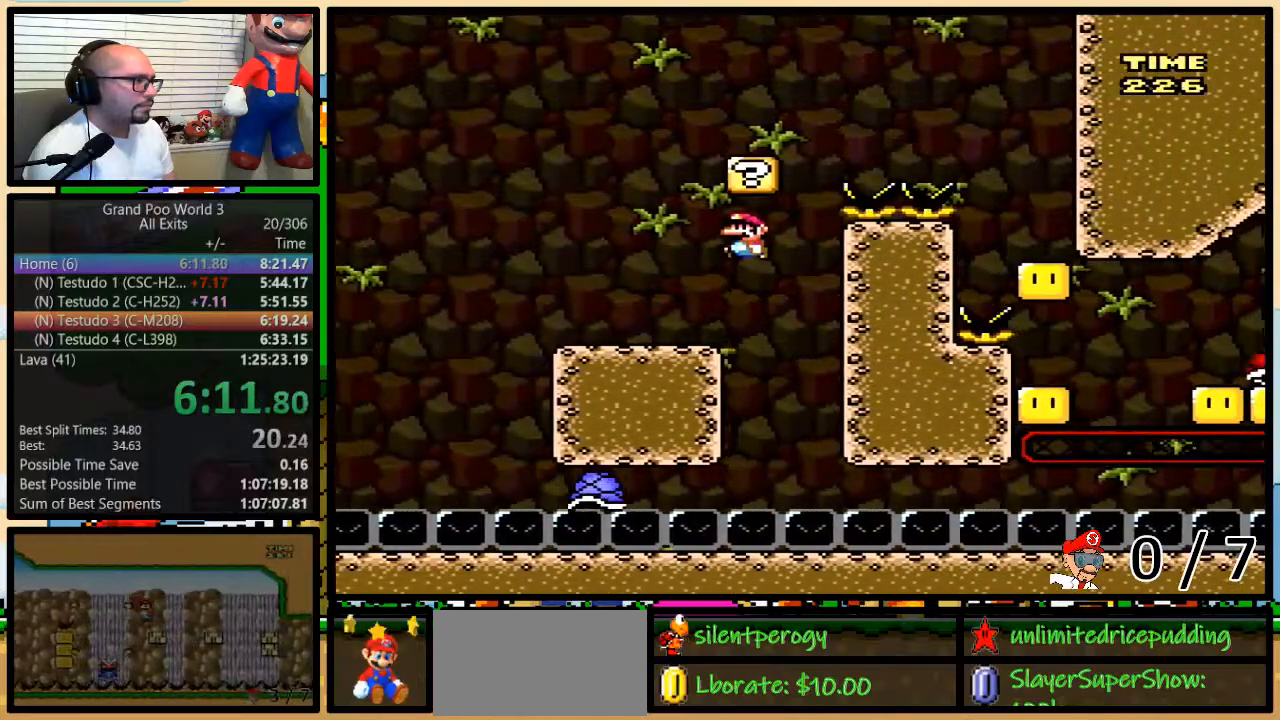
{"buttons": ["B", "Y", "DPAD_RIGHT"], "events": [[50, "B", "up"], [233, "B", "down"], [233, "DPAD_UP", "down"], [267, "DPAD_LEFT", "up"], [267, "DPAD_RIGHT", "down"], [267, "DPAD_UP", "up"]]}
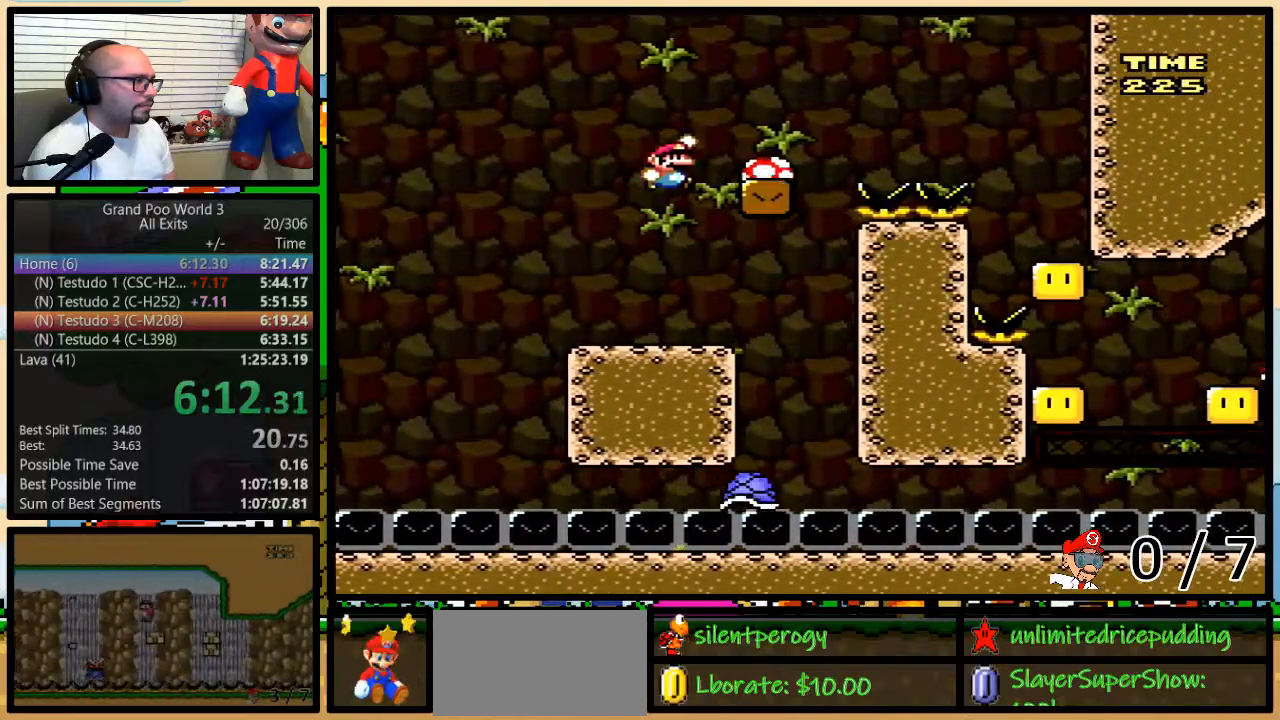
{"buttons": ["Y", "DPAD_RIGHT"], "events": [[67, "B", "up"]]}
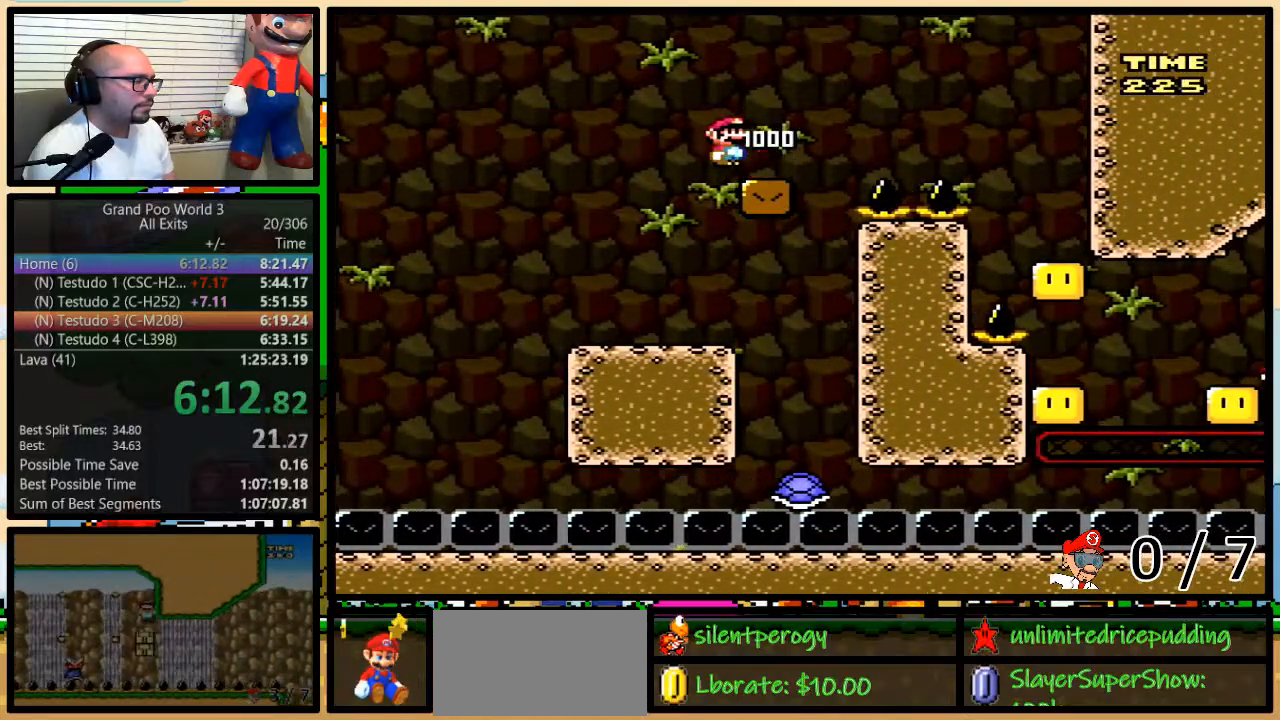
{"buttons": ["Y", "DPAD_LEFT"], "events": [[433, "DPAD_RIGHT", "up"], [433, "DPAD_UP", "down"], [467, "DPAD_LEFT", "down"], [467, "DPAD_UP", "up"]]}
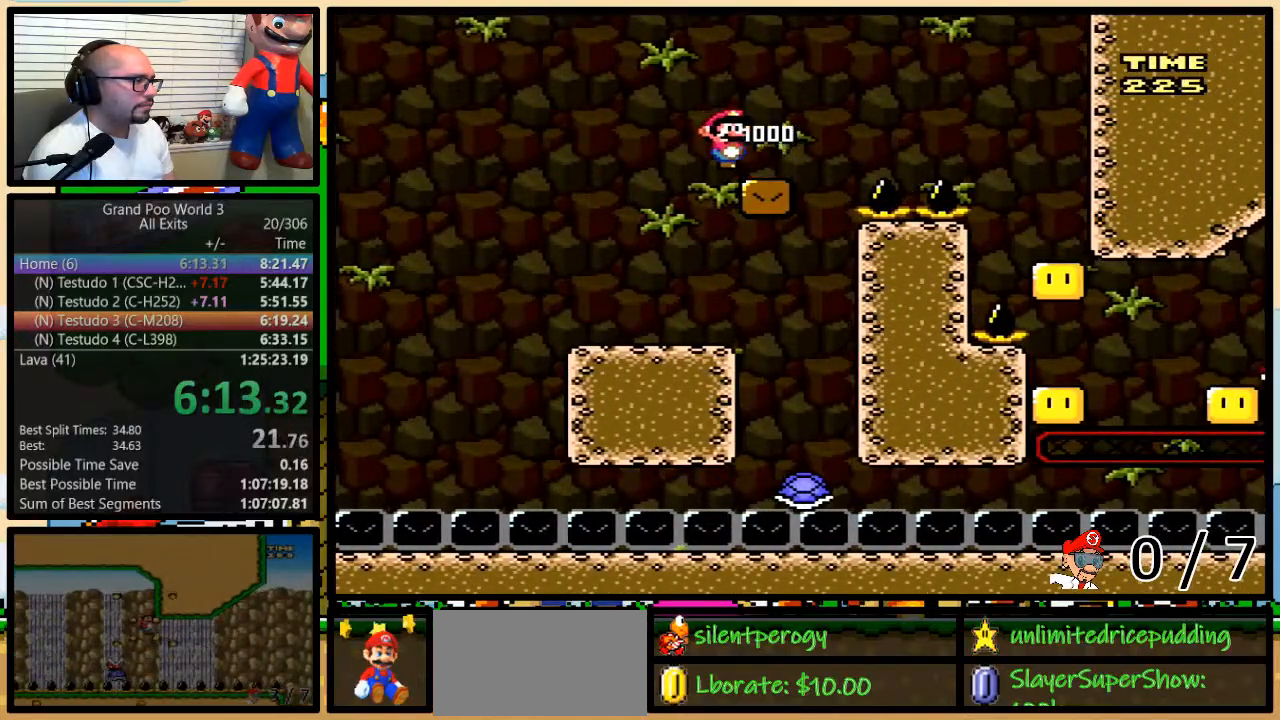
{"buttons": ["Y", "DPAD_RIGHT"], "events": [[33, "DPAD_UP", "down"], [50, "DPAD_LEFT", "up"], [50, "DPAD_RIGHT", "down"], [50, "DPAD_UP", "up"], [117, "A", "down"], [267, "A", "up"], [333, "DPAD_UP", "down"], [400, "DPAD_UP", "up"]]}
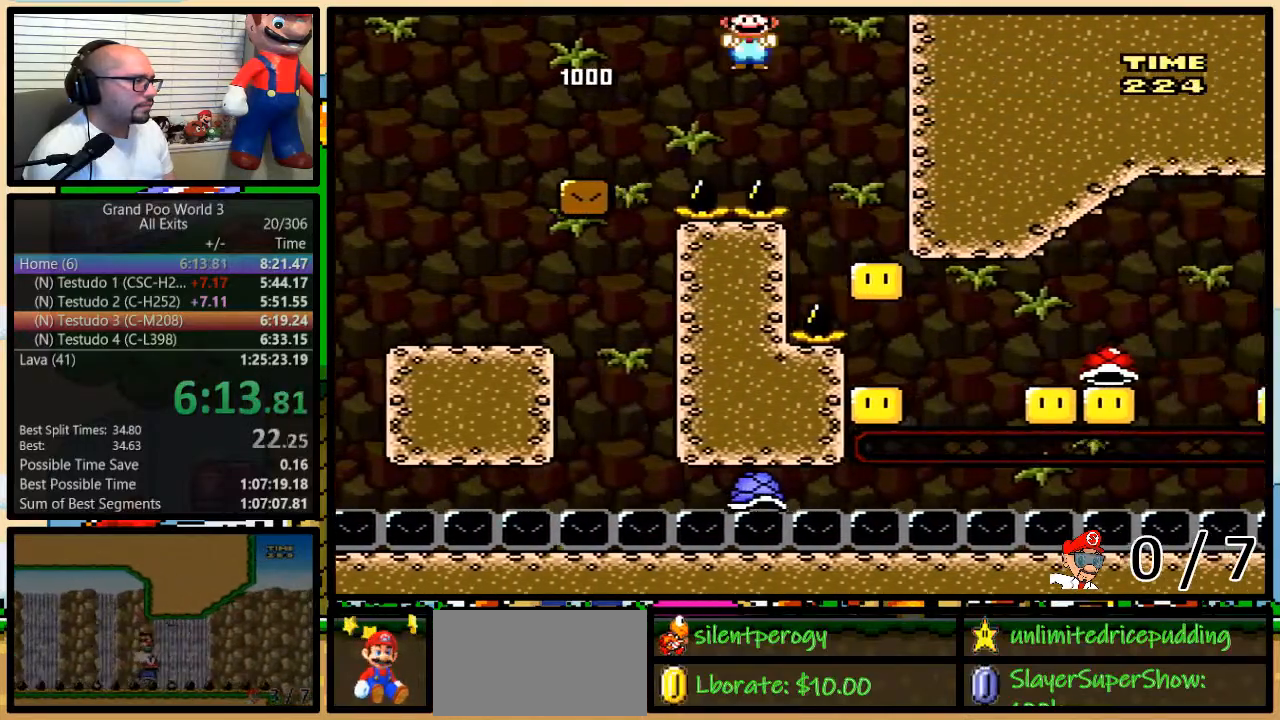
{"buttons": ["Y"], "events": [[150, "DPAD_RIGHT", "up"]]}
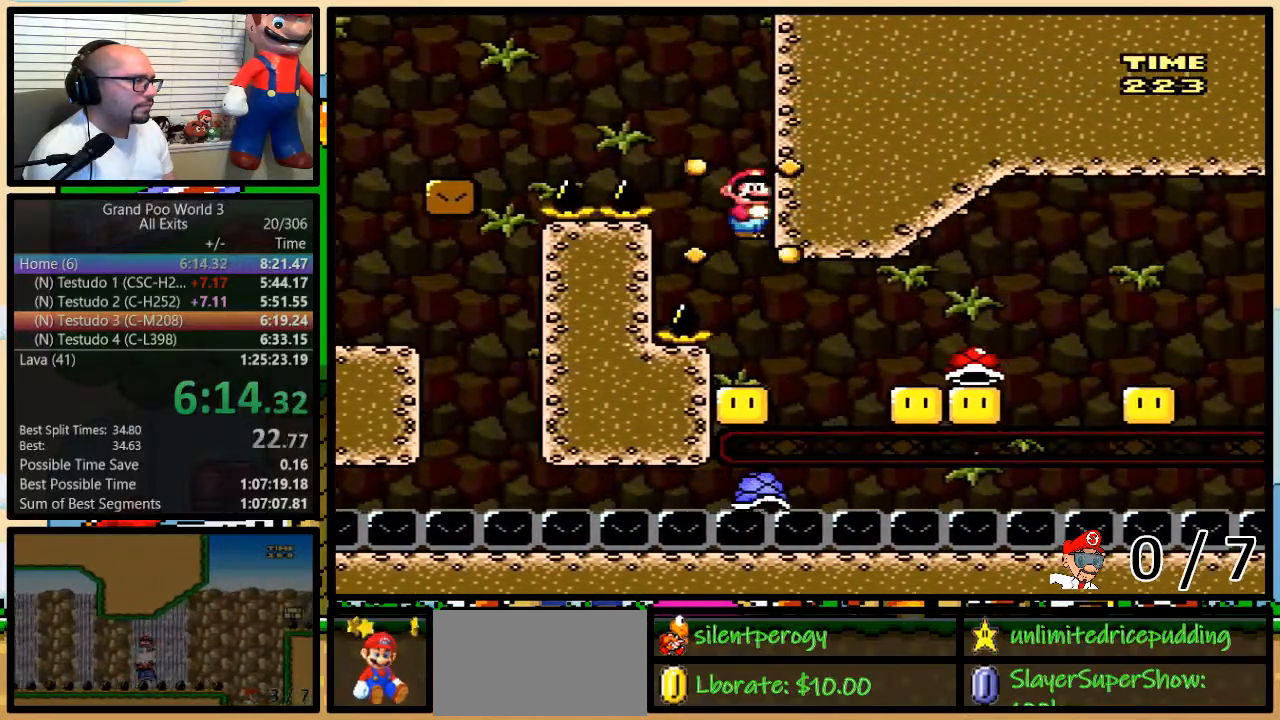
{"buttons": ["Y", "DPAD_UP", "DPAD_RIGHT"], "events": [[183, "DPAD_RIGHT", "down"], [217, "B", "down"], [217, "DPAD_UP", "down"], [433, "DPAD_UP", "up"], [500, "B", "up"], [500, "DPAD_UP", "down"]]}
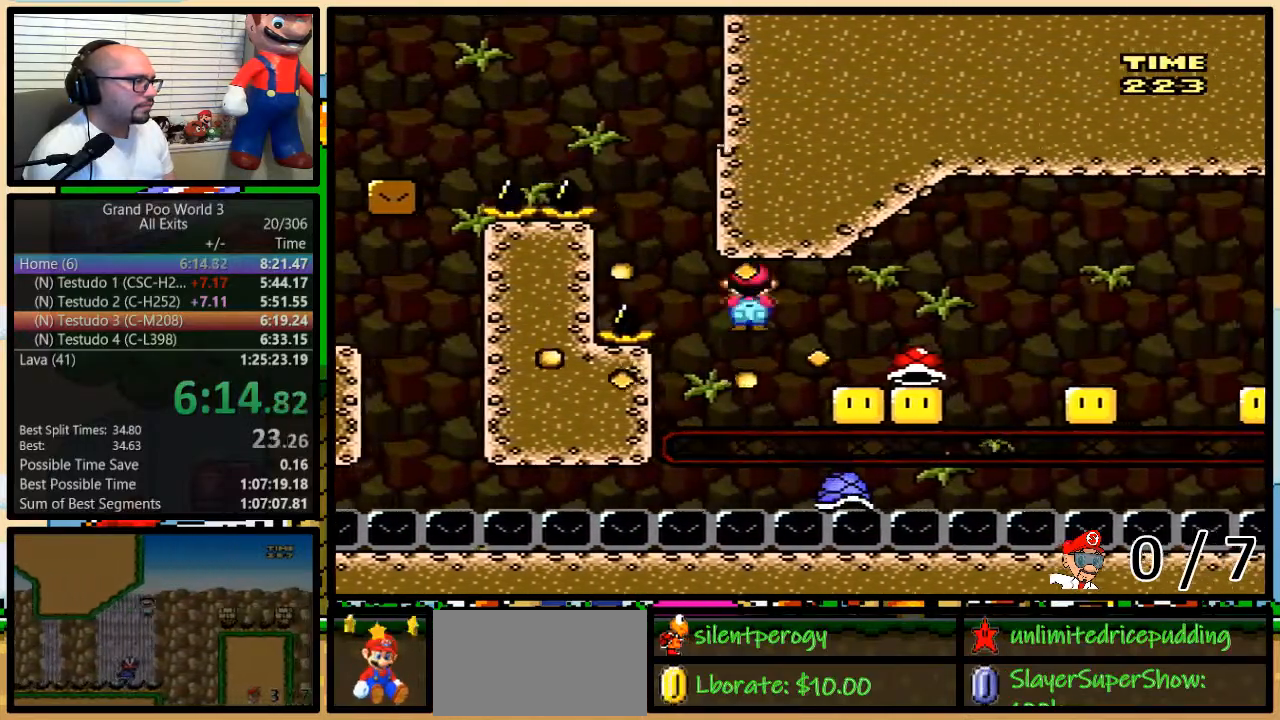
{"buttons": ["B", "Y", "DPAD_UP", "DPAD_RIGHT"], "events": [[50, "B", "down"]]}
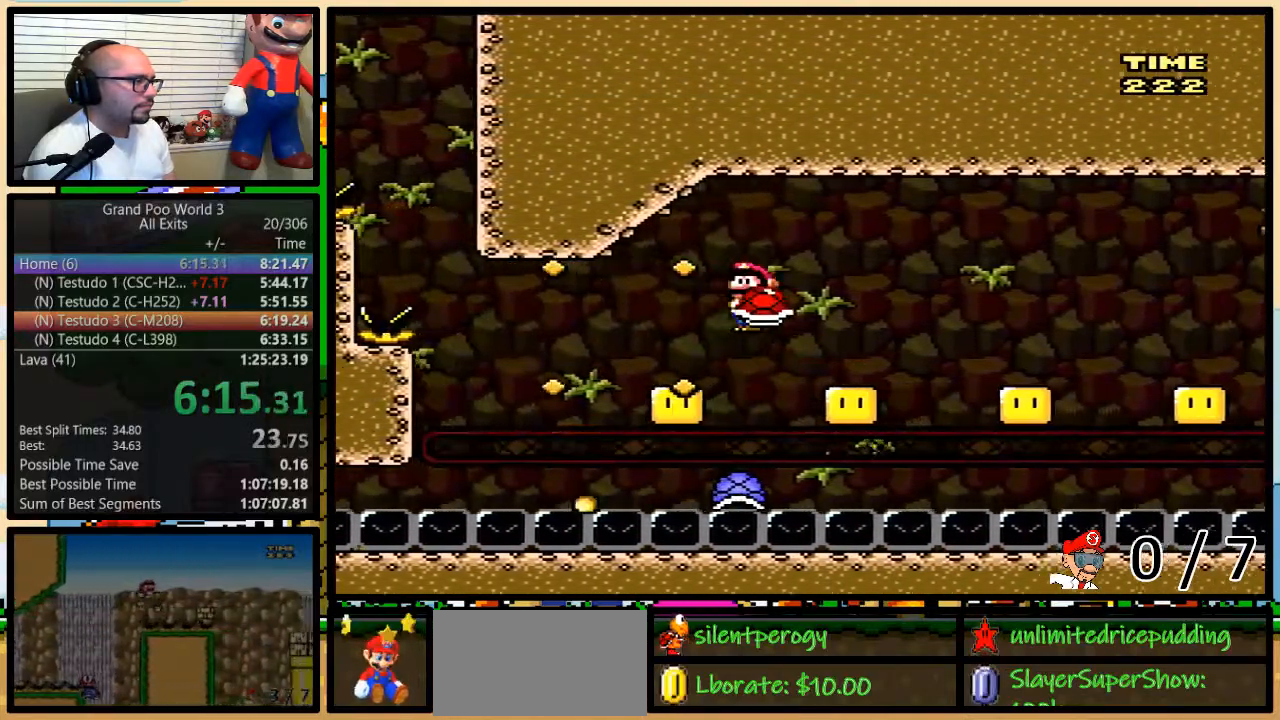
{"buttons": ["B", "Y", "DPAD_LEFT"], "events": [[150, "DPAD_LEFT", "down"], [150, "DPAD_RIGHT", "up"], [183, "DPAD_LEFT", "up"], [217, "DPAD_RIGHT", "down"], [300, "DPAD_UP", "up"], [450, "DPAD_UP", "down"], [500, "DPAD_LEFT", "down"], [500, "DPAD_RIGHT", "up"], [500, "DPAD_UP", "up"]]}
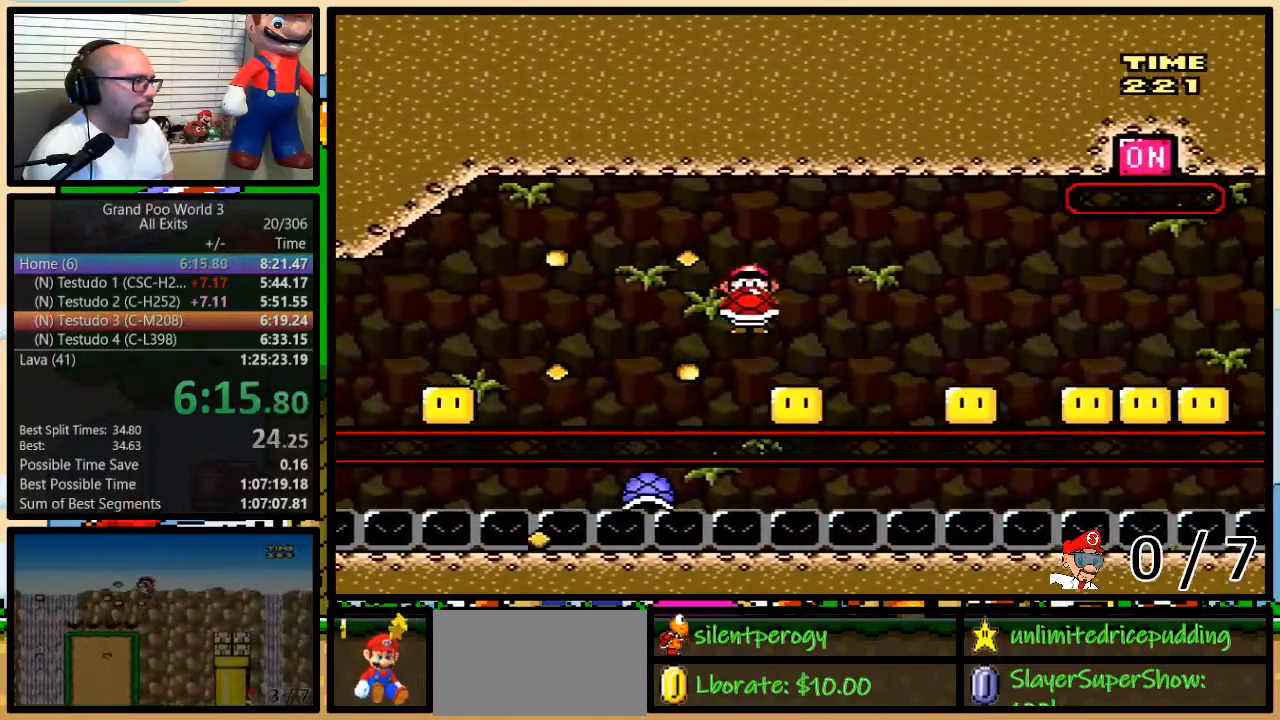
{"buttons": ["B", "Y", "DPAD_RIGHT"], "events": [[83, "DPAD_UP", "down"], [150, "DPAD_LEFT", "up"], [150, "DPAD_RIGHT", "down"], [300, "DPAD_UP", "up"]]}
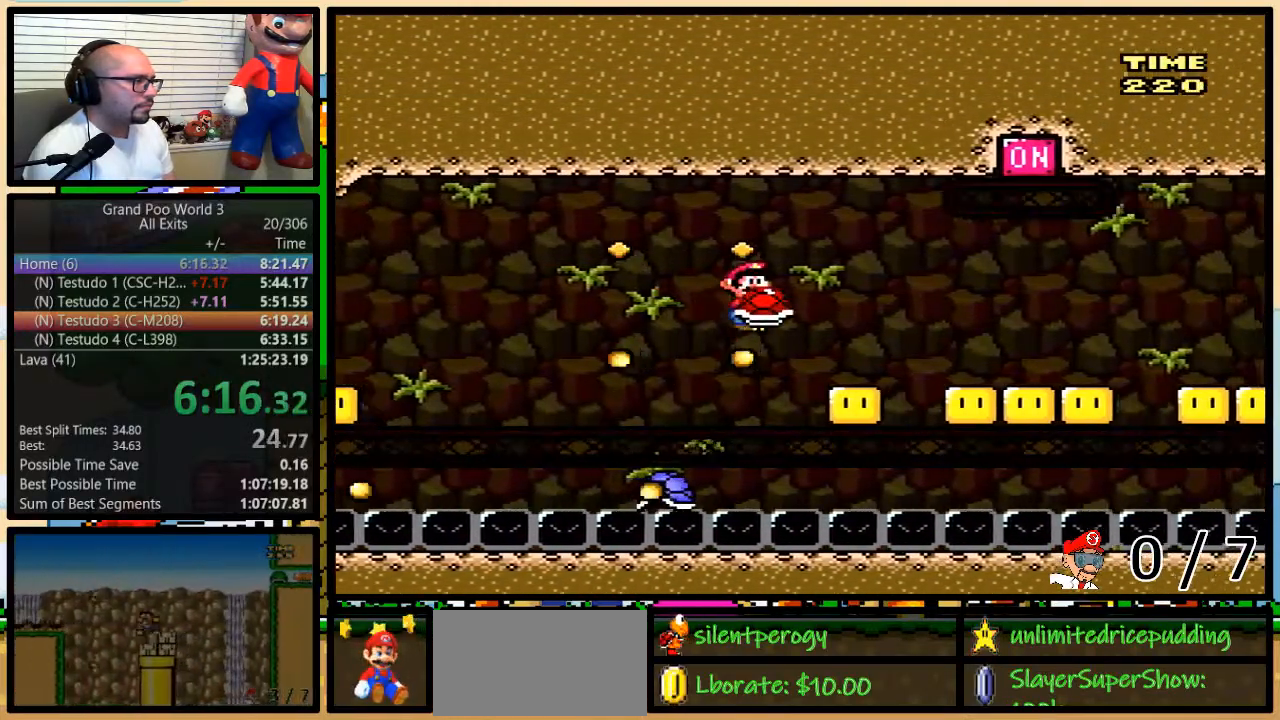
{"buttons": ["B", "Y", "DPAD_RIGHT"], "events": [[117, "DPAD_UP", "down"], [150, "DPAD_LEFT", "down"], [150, "DPAD_RIGHT", "up"], [150, "DPAD_UP", "up"], [233, "DPAD_LEFT", "up"], [233, "DPAD_RIGHT", "down"]]}
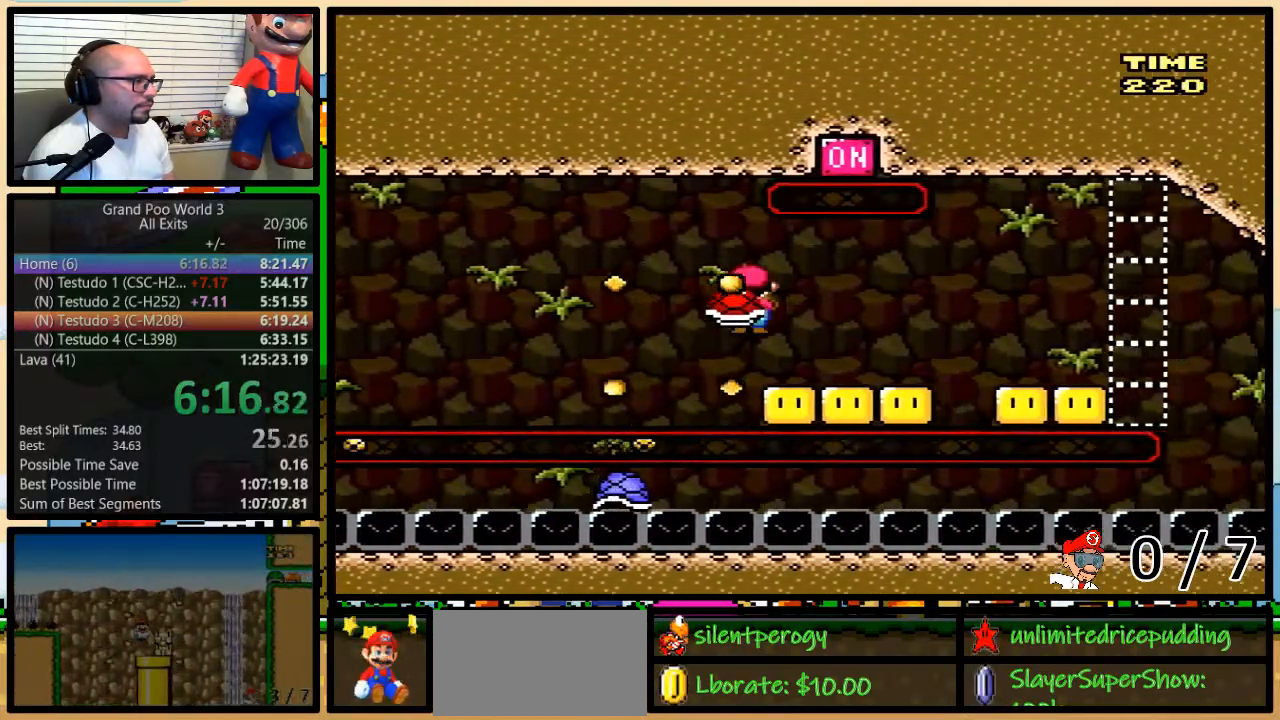
{"buttons": ["B", "Y"], "events": [[17, "DPAD_LEFT", "down"], [17, "DPAD_RIGHT", "up"], [150, "DPAD_UP", "down"], [217, "DPAD_LEFT", "up"], [217, "DPAD_RIGHT", "down"], [217, "DPAD_UP", "up"], [283, "DPAD_RIGHT", "up"]]}
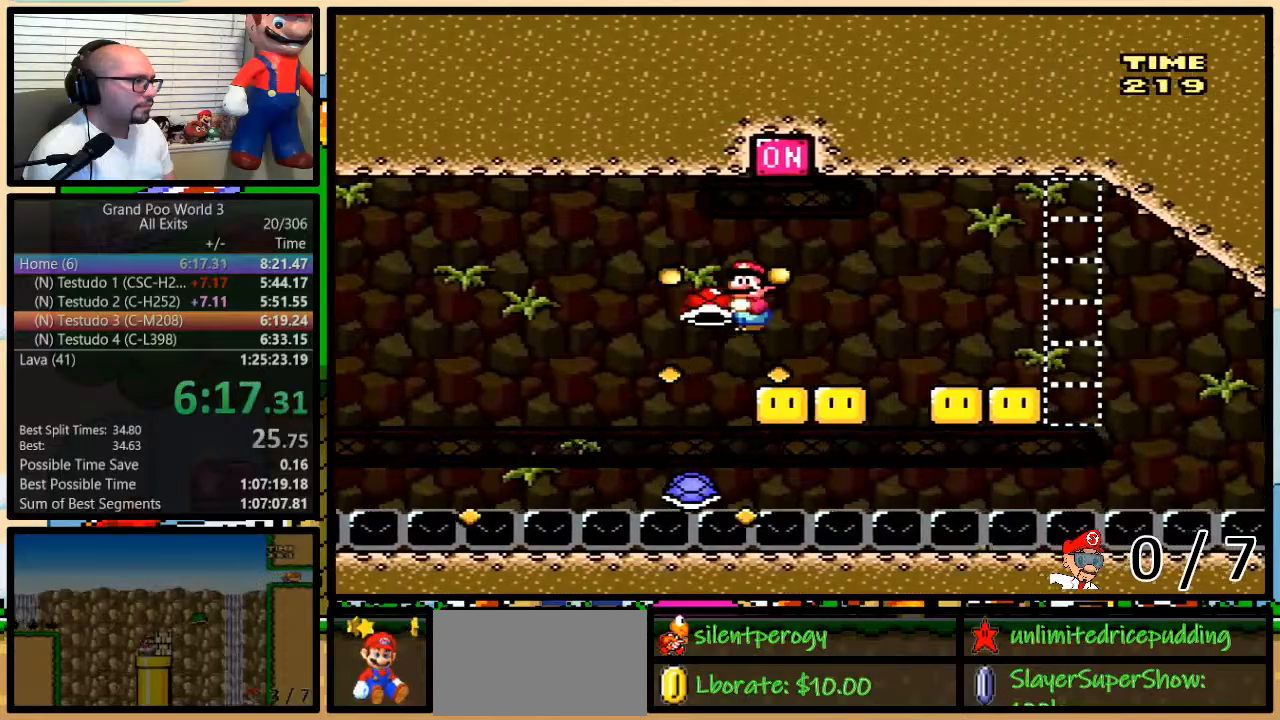
{"buttons": ["B", "Y"], "events": []}
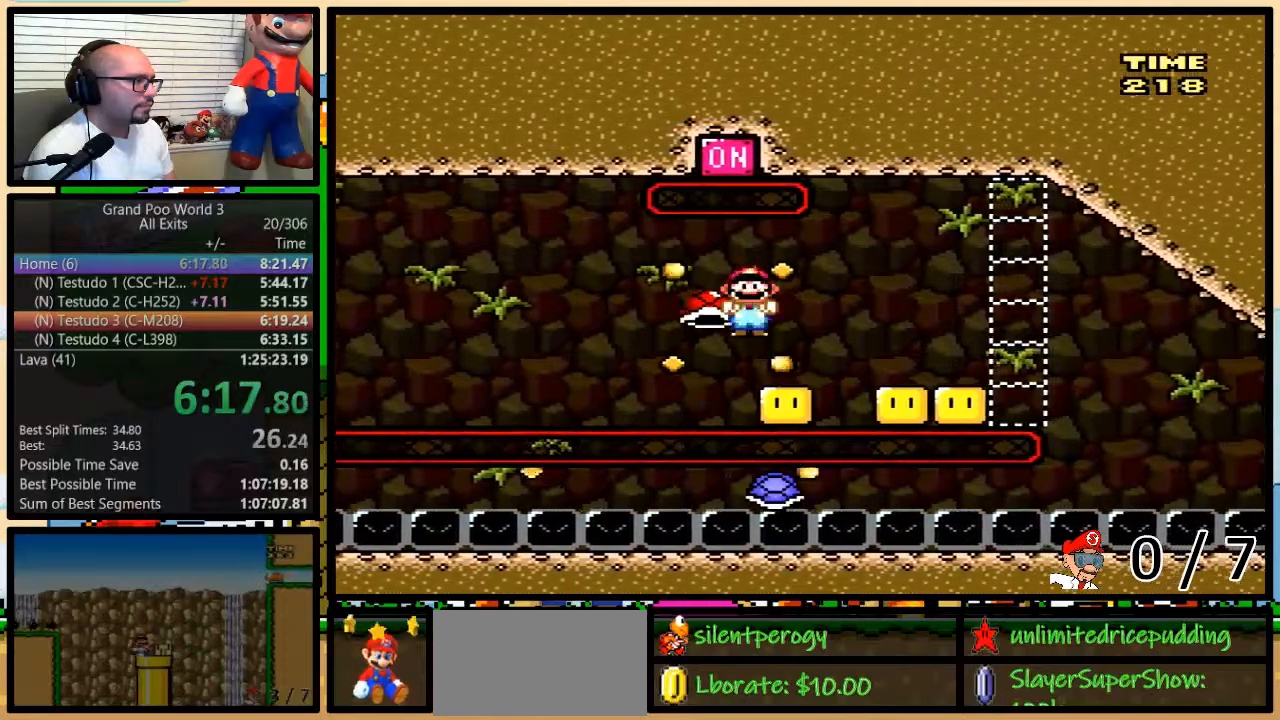
{"buttons": ["Y", "DPAD_RIGHT"], "events": [[300, "DPAD_RIGHT", "down"], [500, "B", "up"]]}
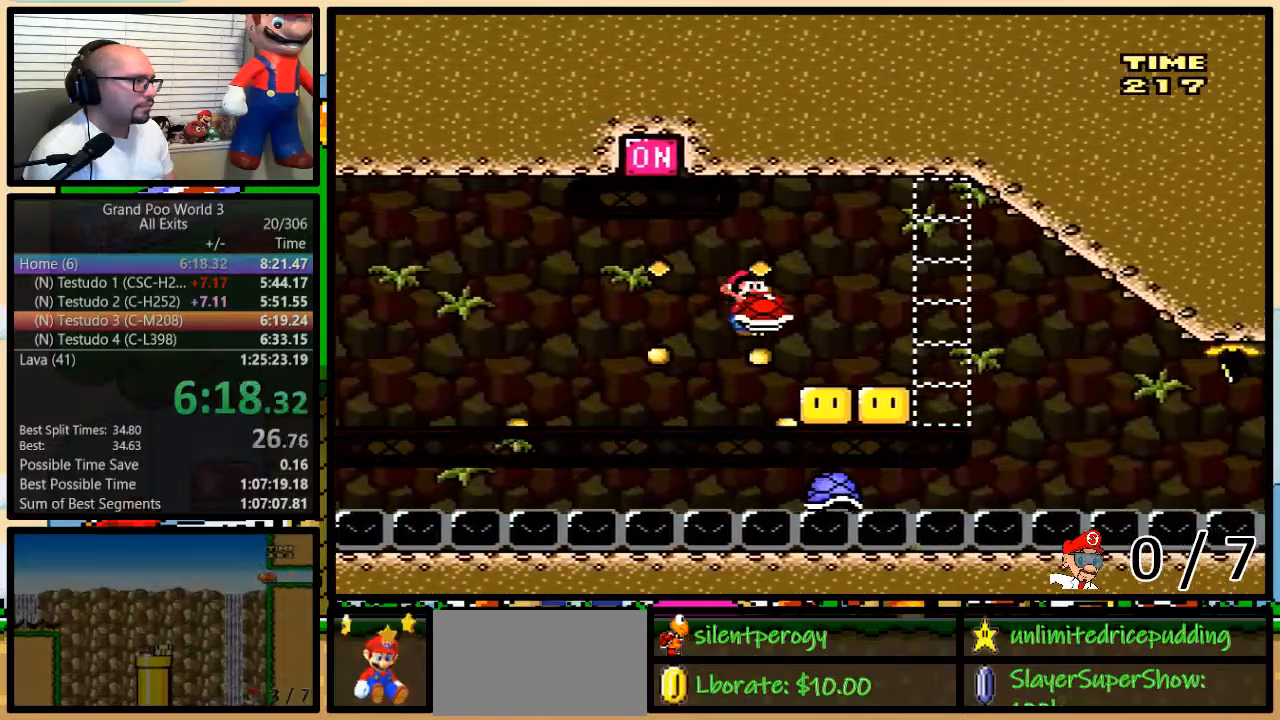
{"buttons": ["Y", "DPAD_RIGHT"], "events": [[67, "B", "down"], [67, "DPAD_UP", "down"], [300, "DPAD_UP", "up"], [400, "B", "up"]]}
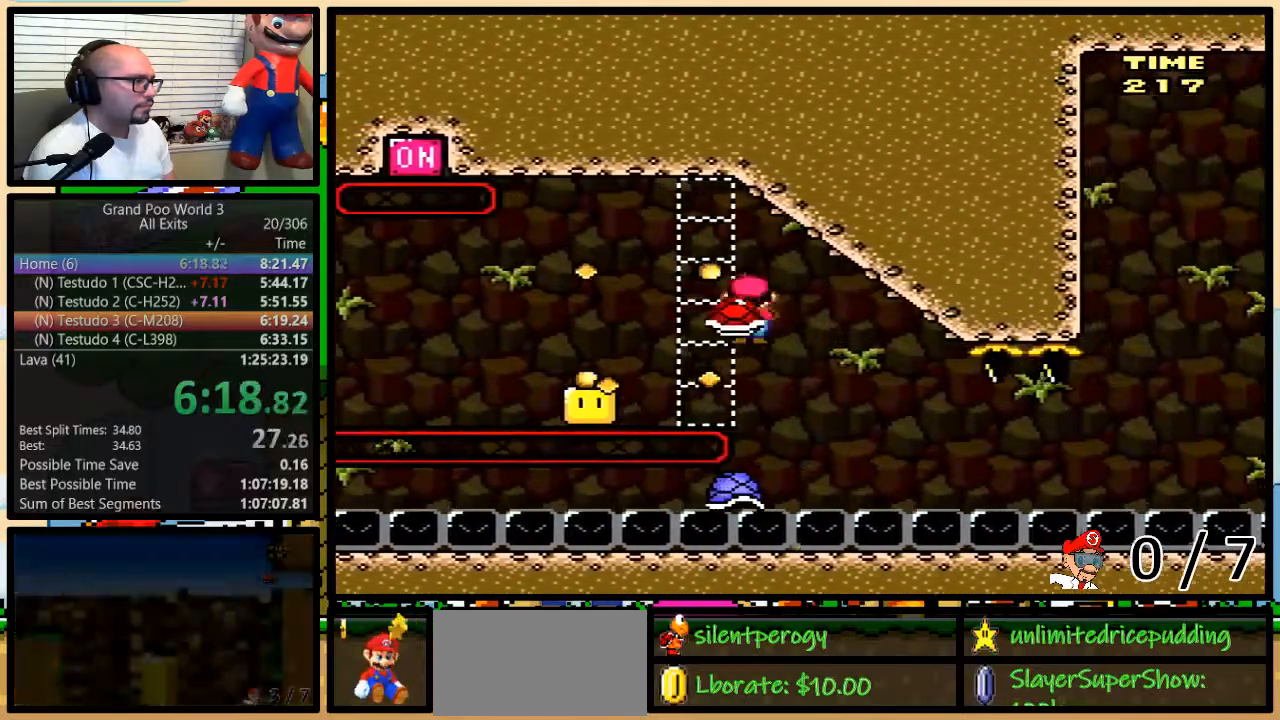
{"buttons": ["Y", "DPAD_RIGHT"], "events": [[33, "DPAD_LEFT", "down"], [100, "DPAD_RIGHT", "up"], [150, "DPAD_UP", "down"], [183, "DPAD_RIGHT", "down"], [183, "DPAD_UP", "up"], [483, "DPAD_LEFT", "up"]]}